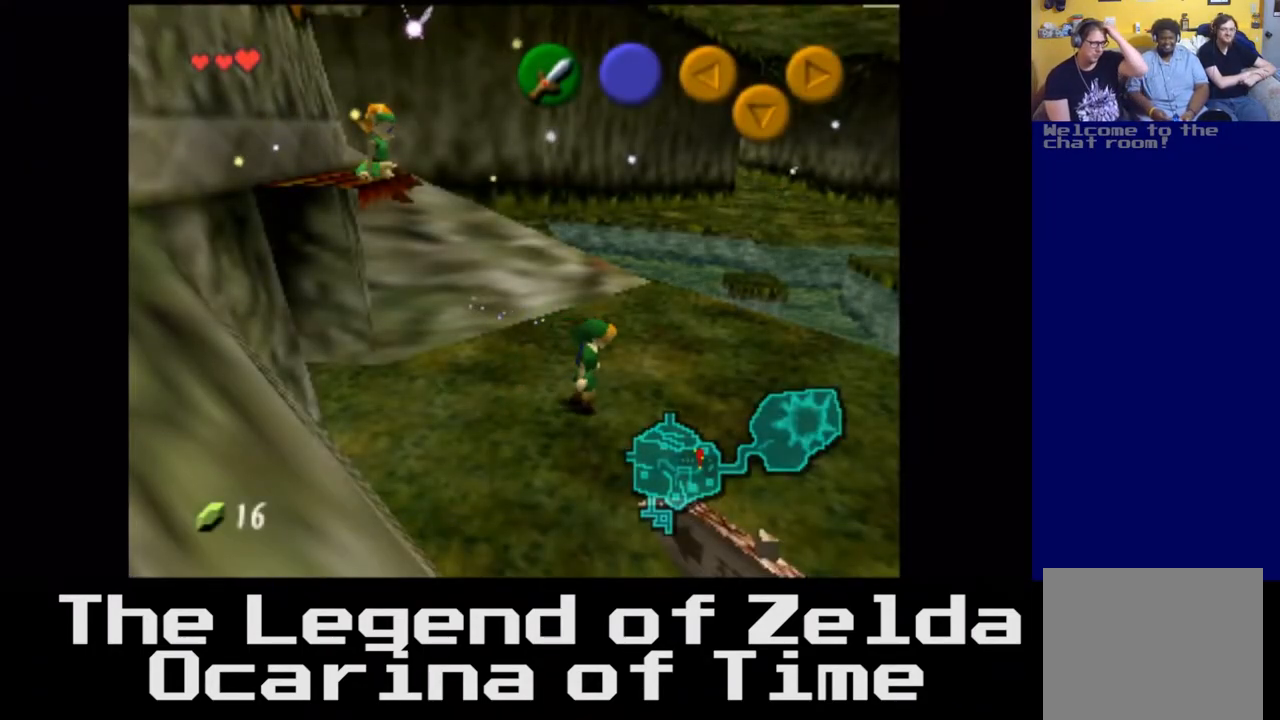
Gameplay with a controller (Xbox layout); each line is a JSON object with the inputs held at the frame after it. "events" lists button and stick changes between this image and that frame as [ms after this image, input, new state], when the widget could be followed in between. Not read: L3 R3.
{"buttons": [], "left_stick": "right", "right_stick": "center", "events": [[183, "left_stick", "right"]]}
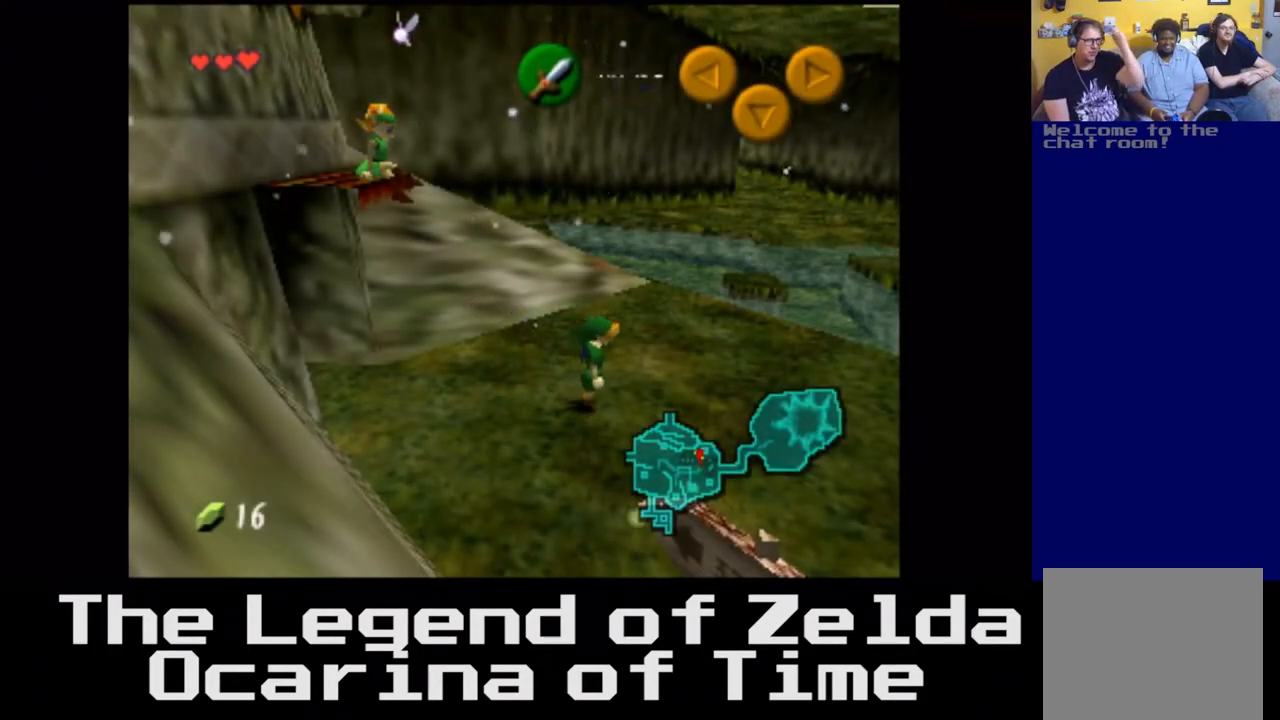
{"buttons": [], "left_stick": "down-right", "right_stick": "center", "events": [[367, "left_stick", "down-right"]]}
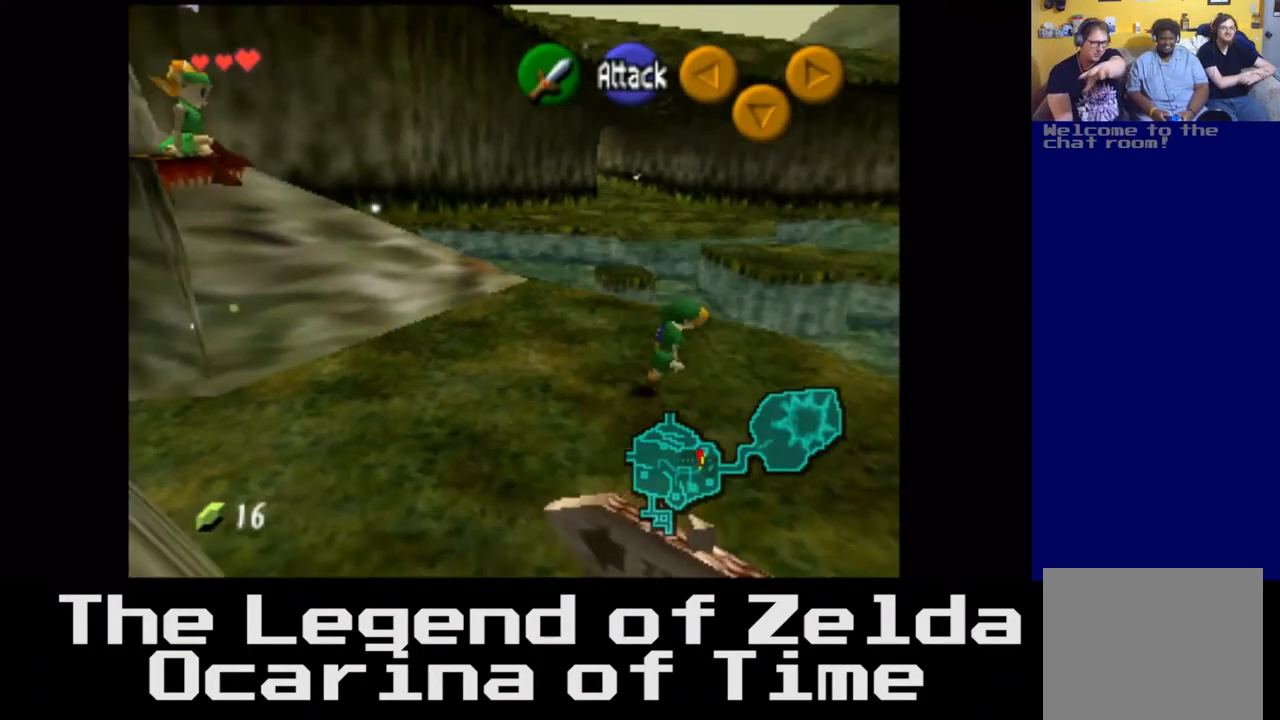
{"buttons": [], "left_stick": "center", "right_stick": "center", "events": [[233, "left_stick", "center"]]}
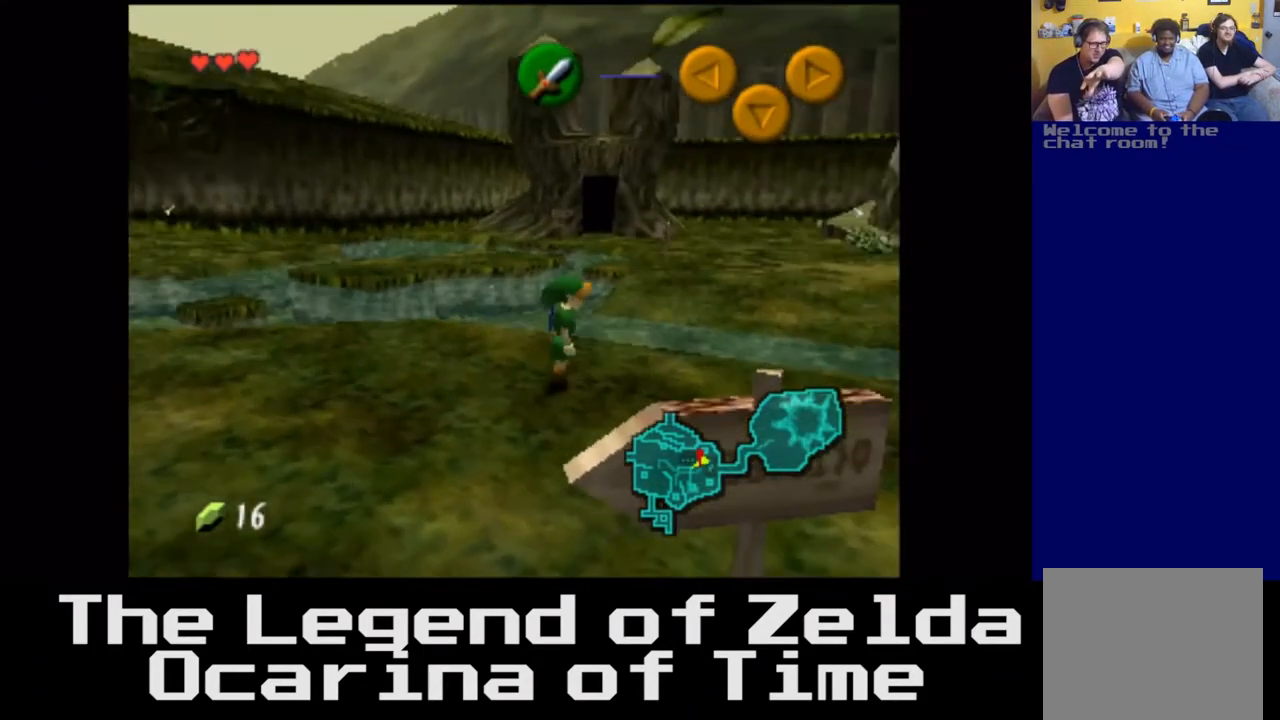
{"buttons": [], "left_stick": "up-right", "right_stick": "center", "events": [[100, "left_stick", "up-right"]]}
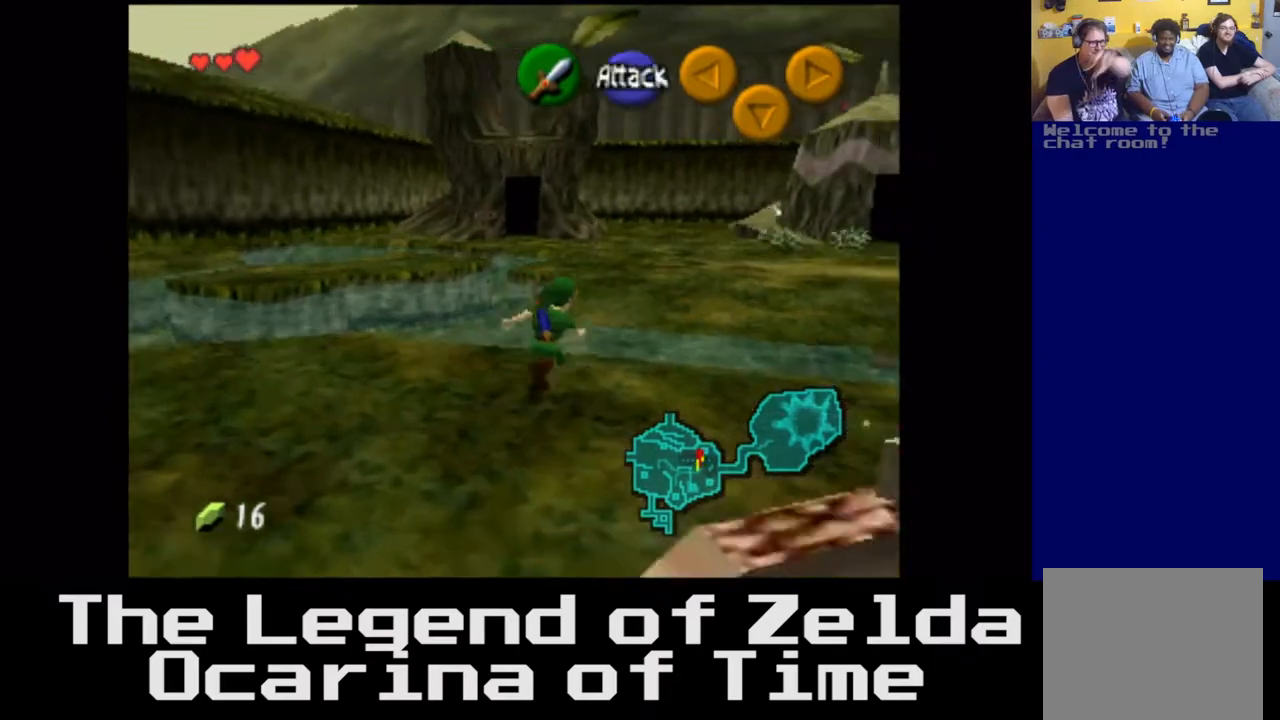
{"buttons": [], "left_stick": "up", "right_stick": "center", "events": [[150, "left_stick", "up"]]}
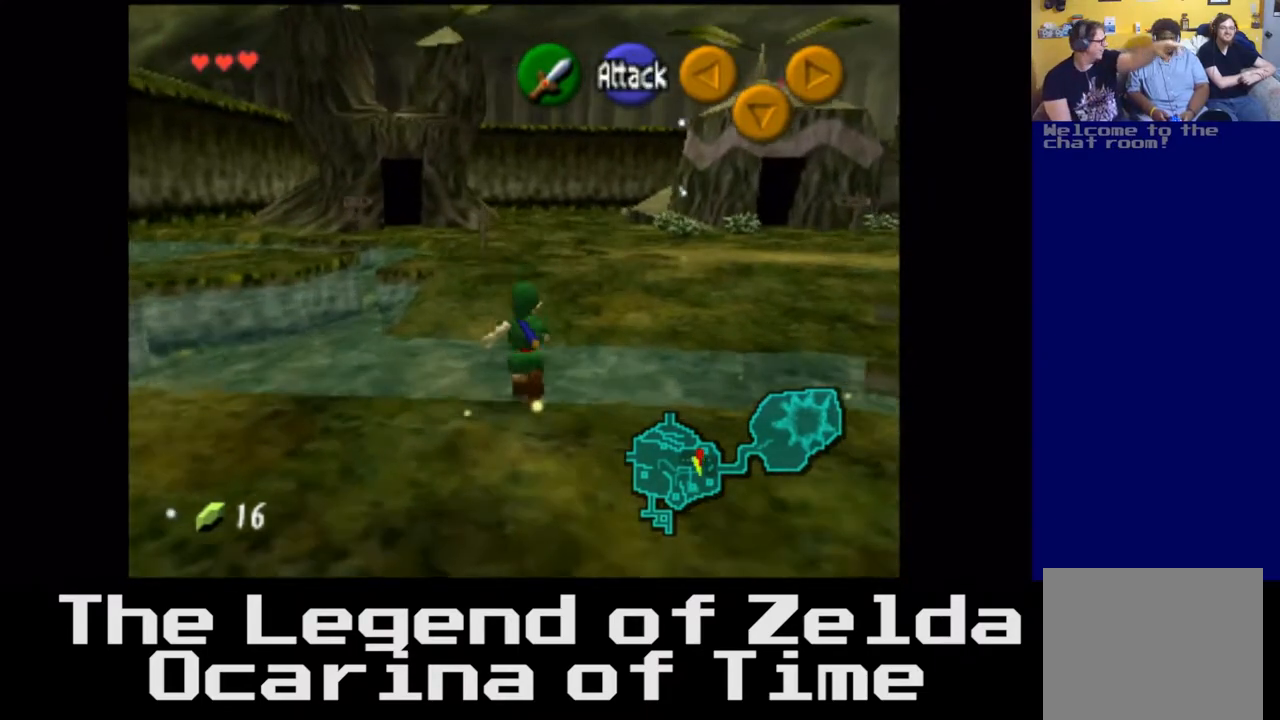
{"buttons": [], "left_stick": "up", "right_stick": "left", "events": [[450, "right_stick", "left"]]}
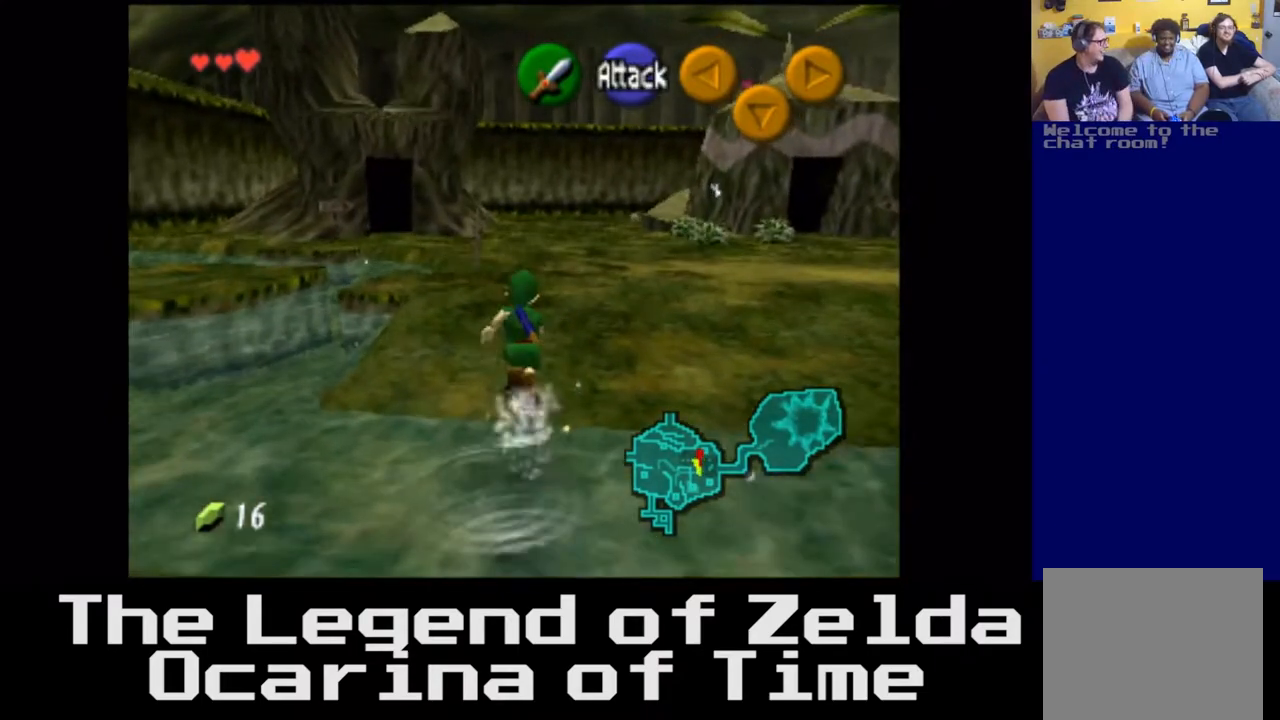
{"buttons": [], "left_stick": "up-left", "right_stick": "center", "events": [[383, "left_stick", "up-left"], [483, "right_stick", "center"]]}
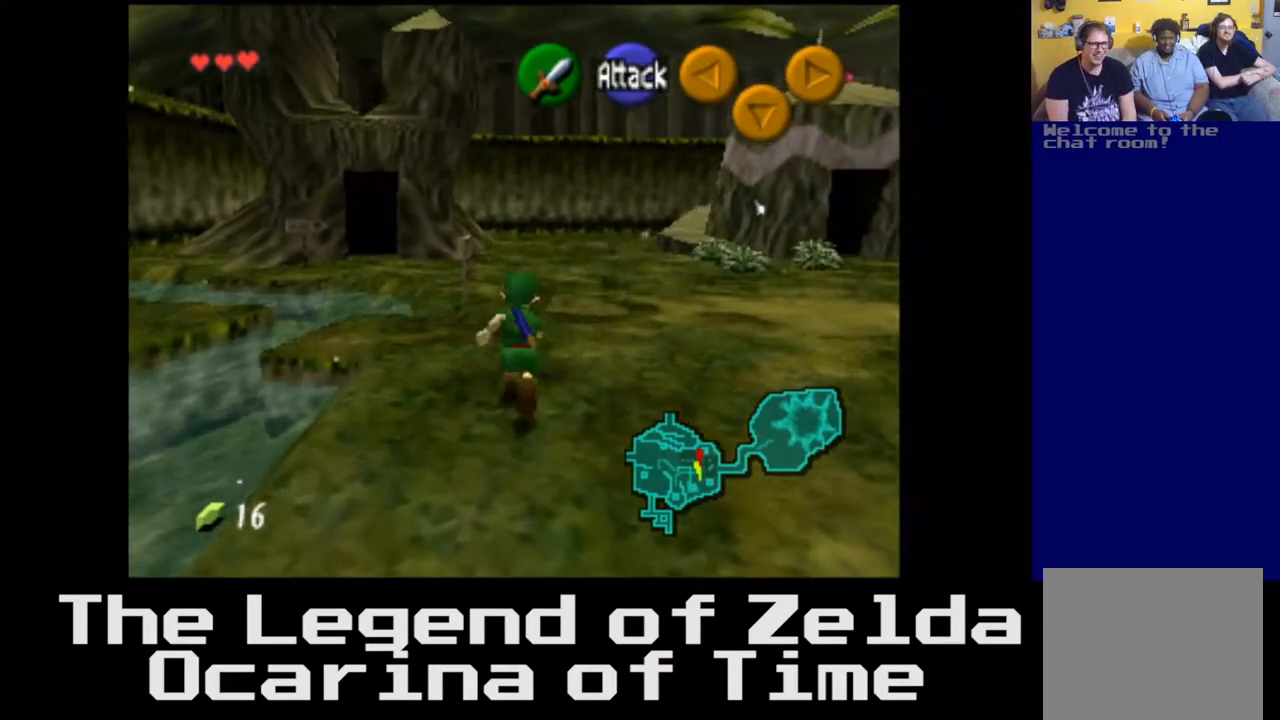
{"buttons": [], "left_stick": "up-left", "right_stick": "center", "events": []}
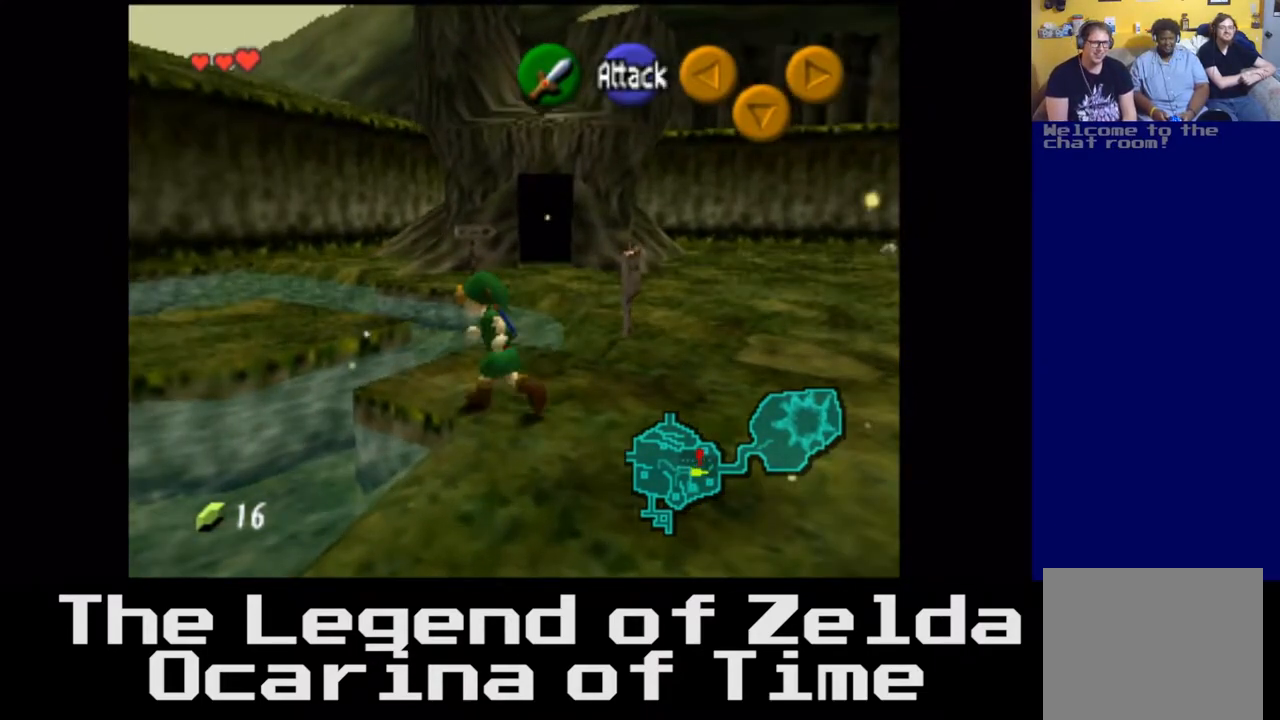
{"buttons": [], "left_stick": "up", "right_stick": "center", "events": [[483, "left_stick", "up"]]}
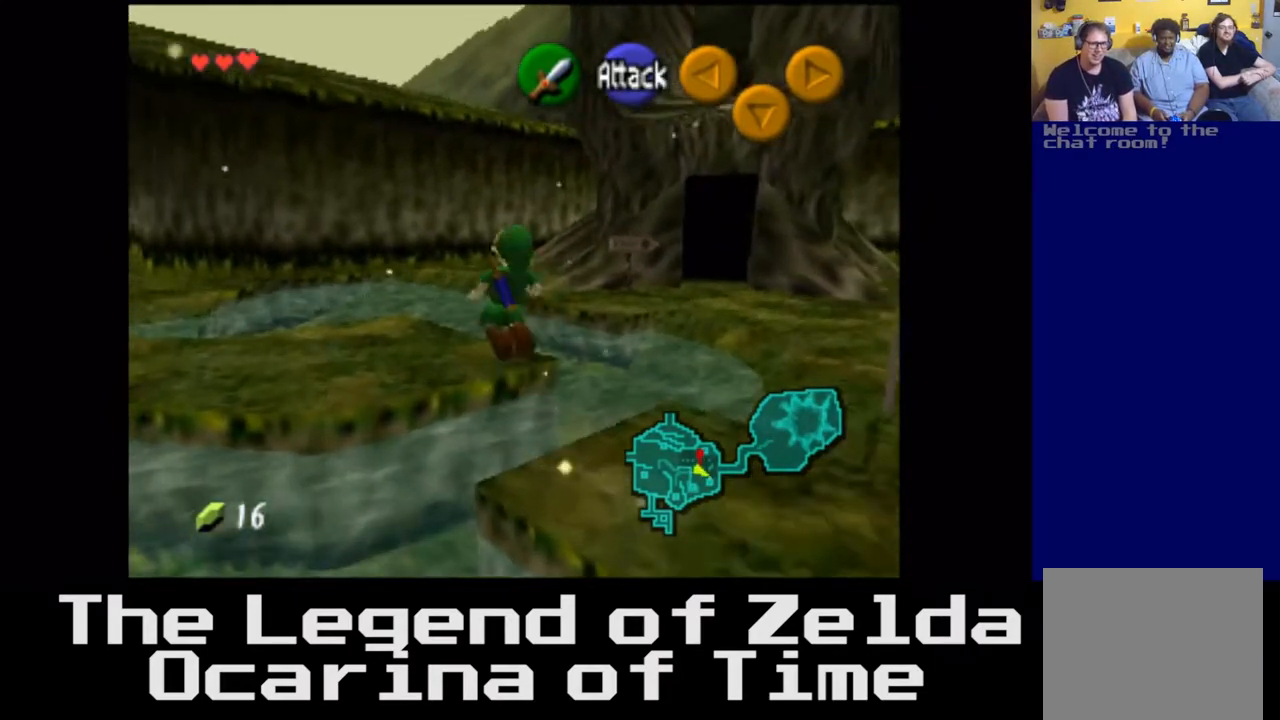
{"buttons": [], "left_stick": "up-right", "right_stick": "center", "events": [[400, "left_stick", "up-right"]]}
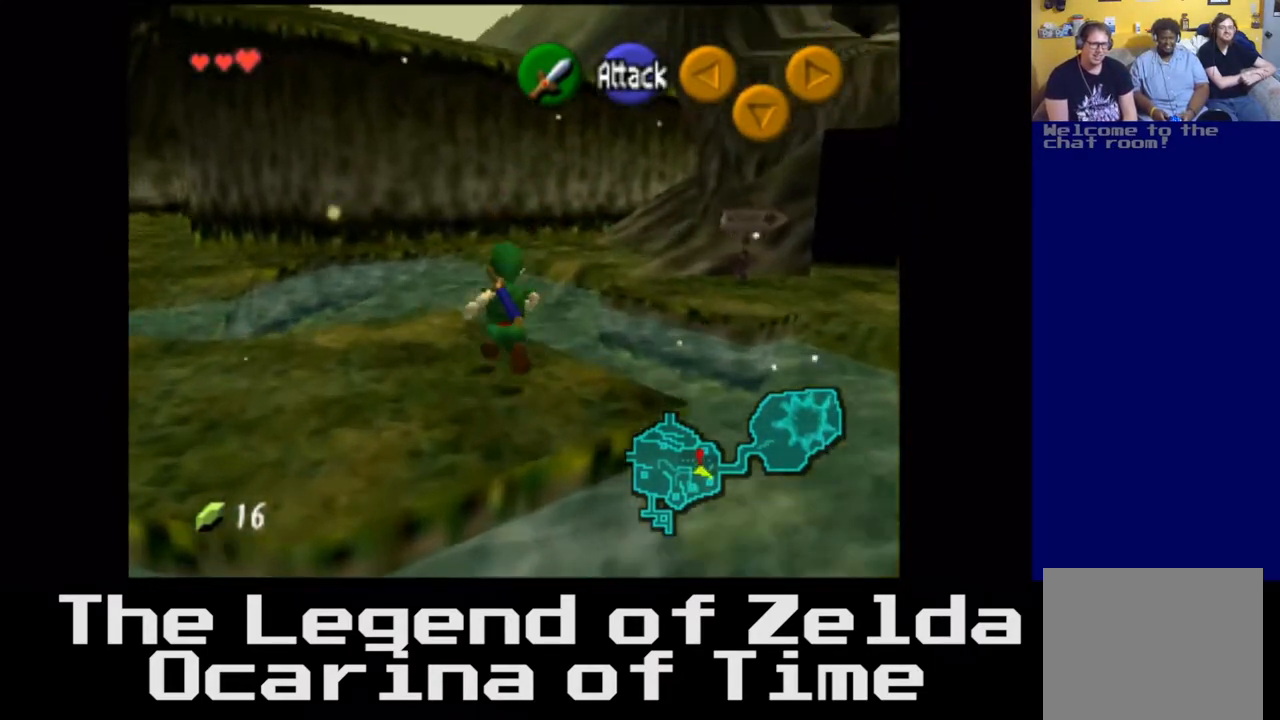
{"buttons": [], "left_stick": "up", "right_stick": "center", "events": [[483, "left_stick", "up"]]}
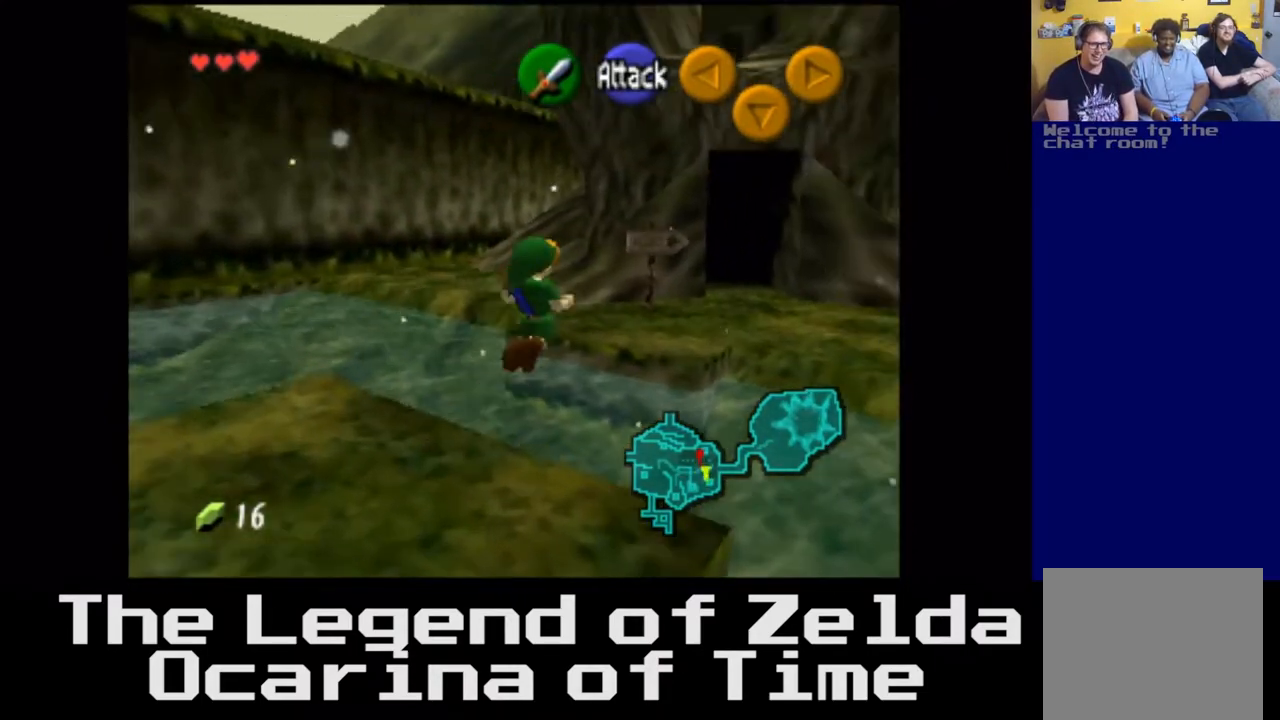
{"buttons": [], "left_stick": "up", "right_stick": "center", "events": []}
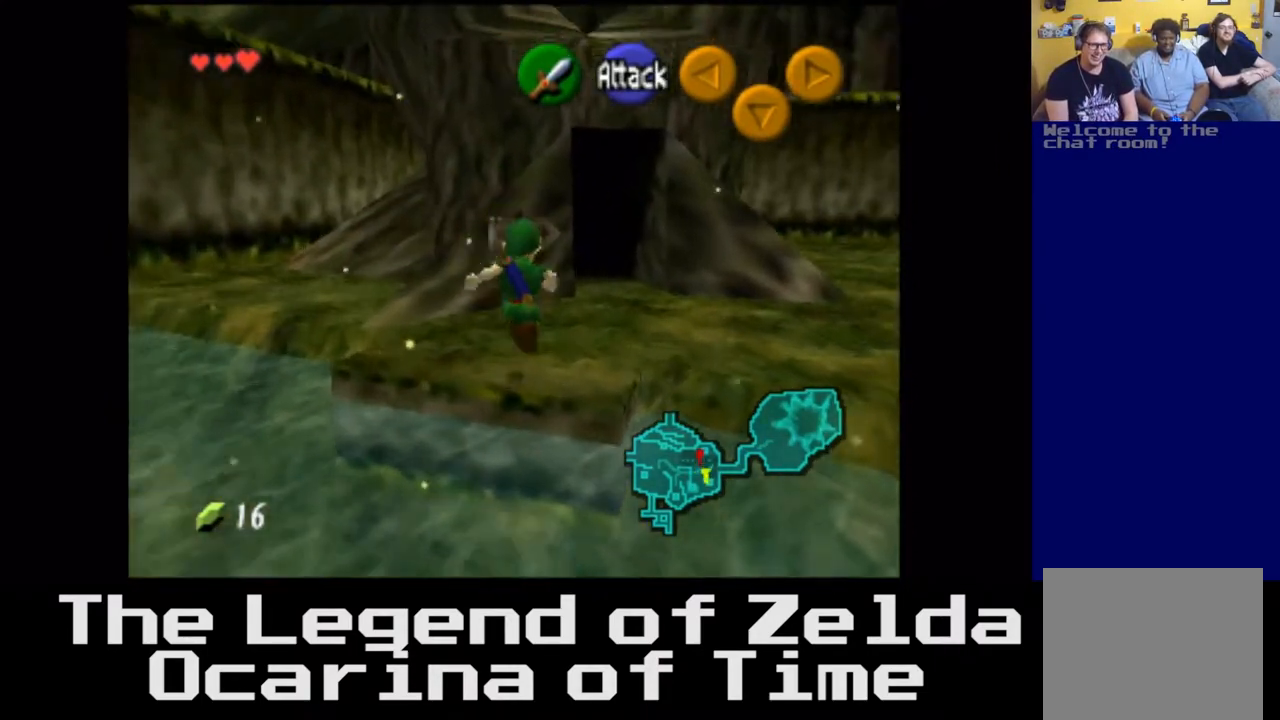
{"buttons": [], "left_stick": "up", "right_stick": "center", "events": [[150, "left_stick", "up-right"], [417, "left_stick", "up"]]}
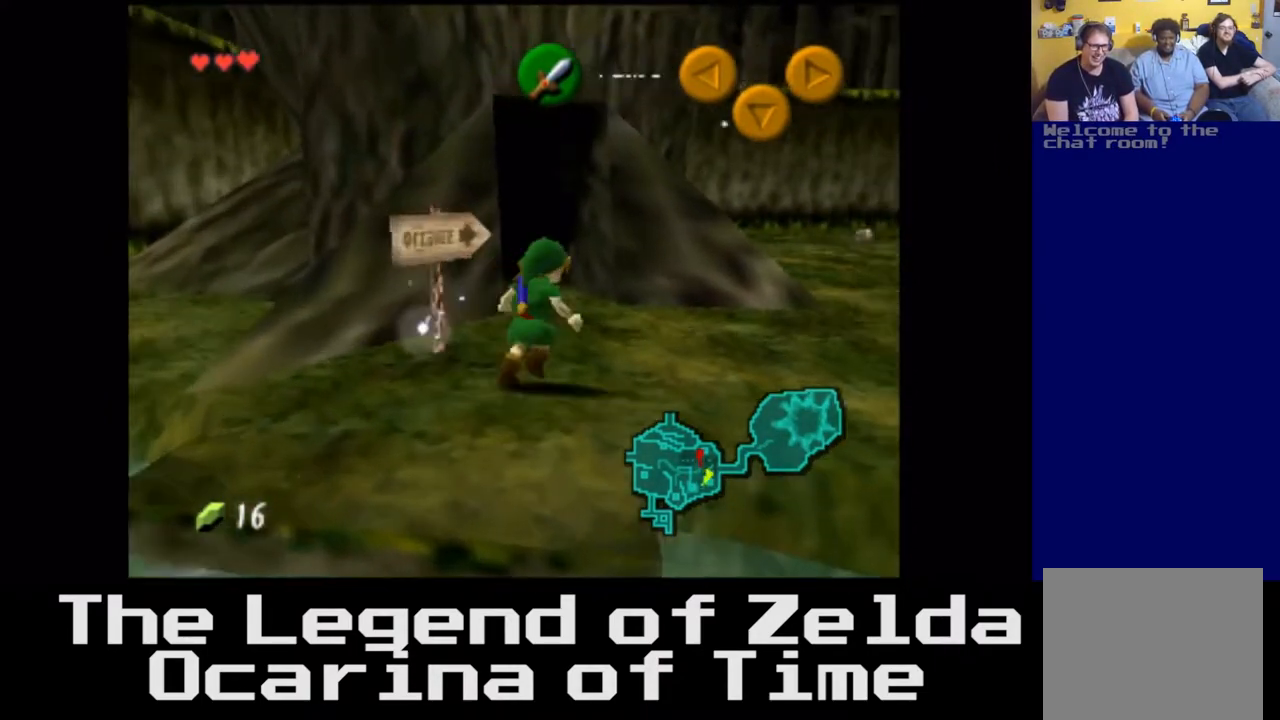
{"buttons": [], "left_stick": "up", "right_stick": "center", "events": []}
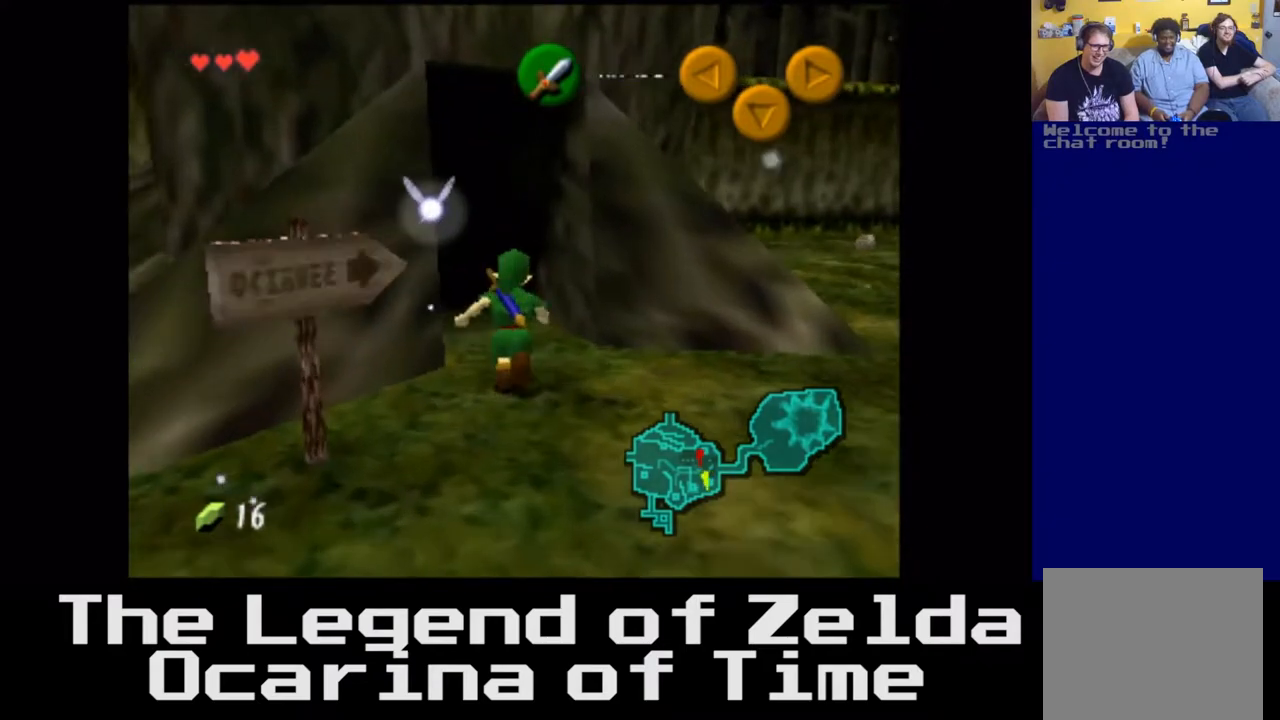
{"buttons": [], "left_stick": "up-left", "right_stick": "center", "events": [[283, "left_stick", "up-left"]]}
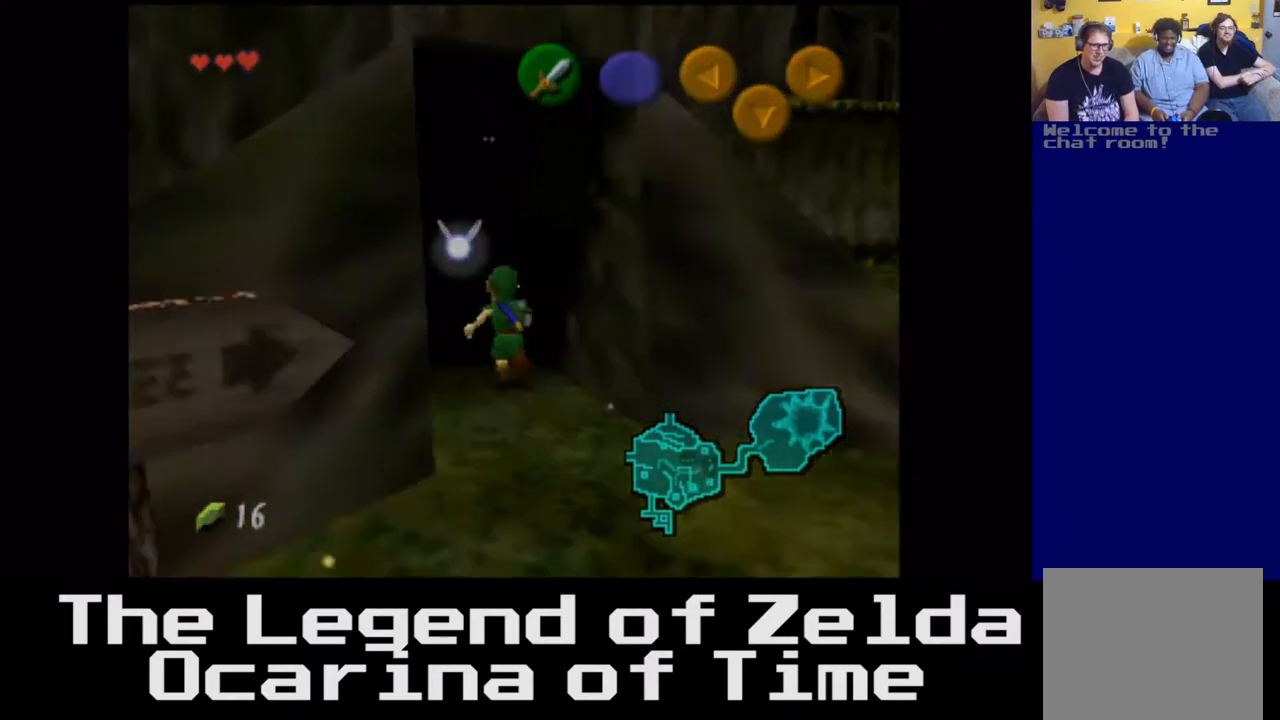
{"buttons": [], "left_stick": "center", "right_stick": "center", "events": [[17, "left_stick", "up"], [233, "left_stick", "center"]]}
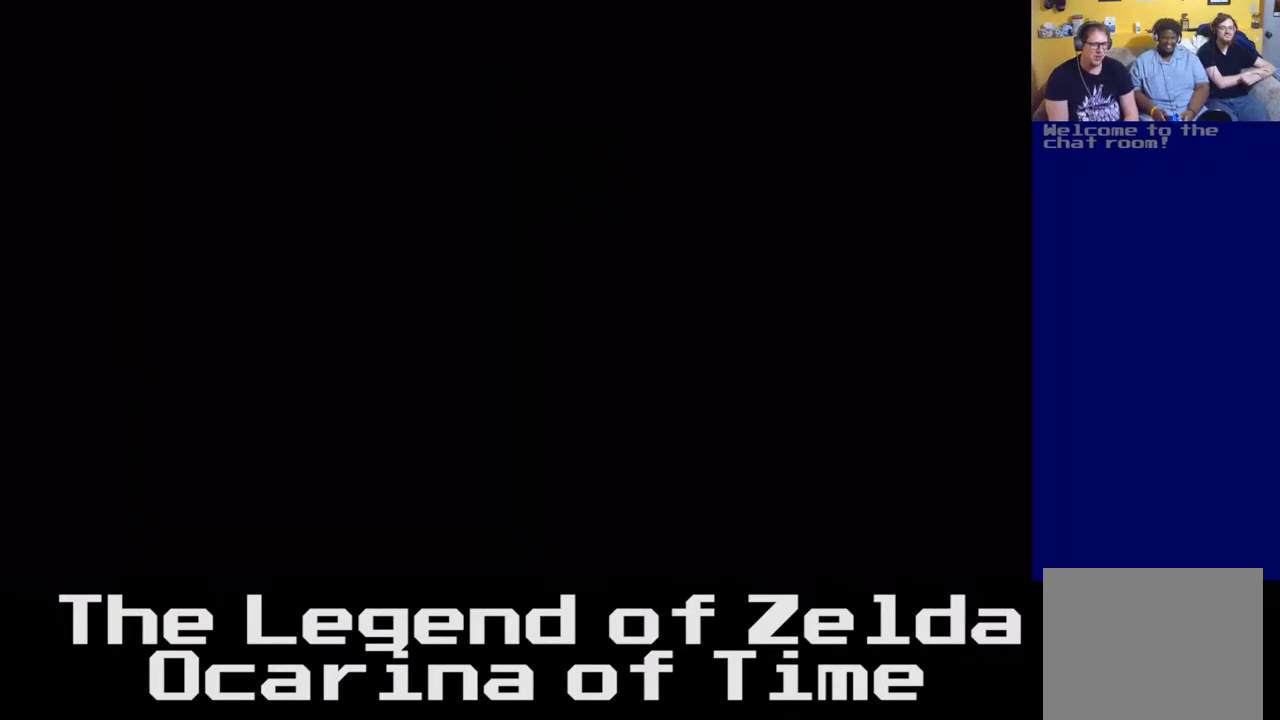
{"buttons": [], "left_stick": "center", "right_stick": "center", "events": []}
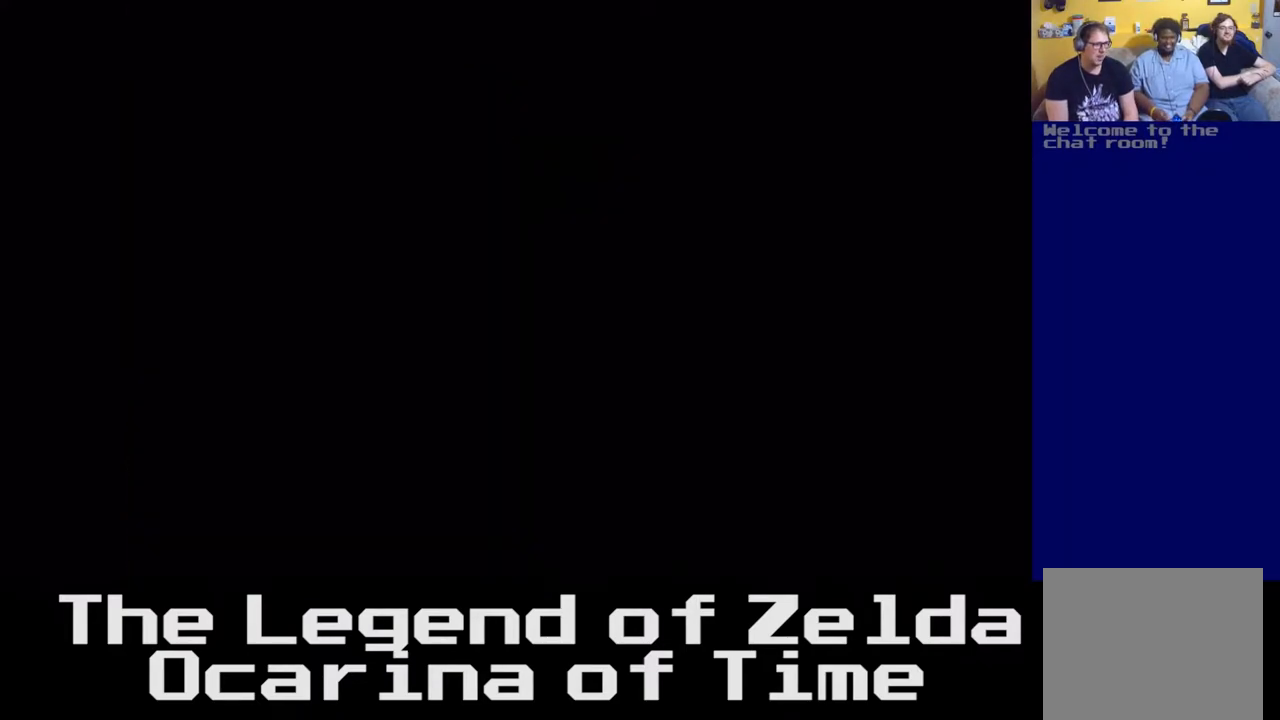
{"buttons": [], "left_stick": "center", "right_stick": "center", "events": []}
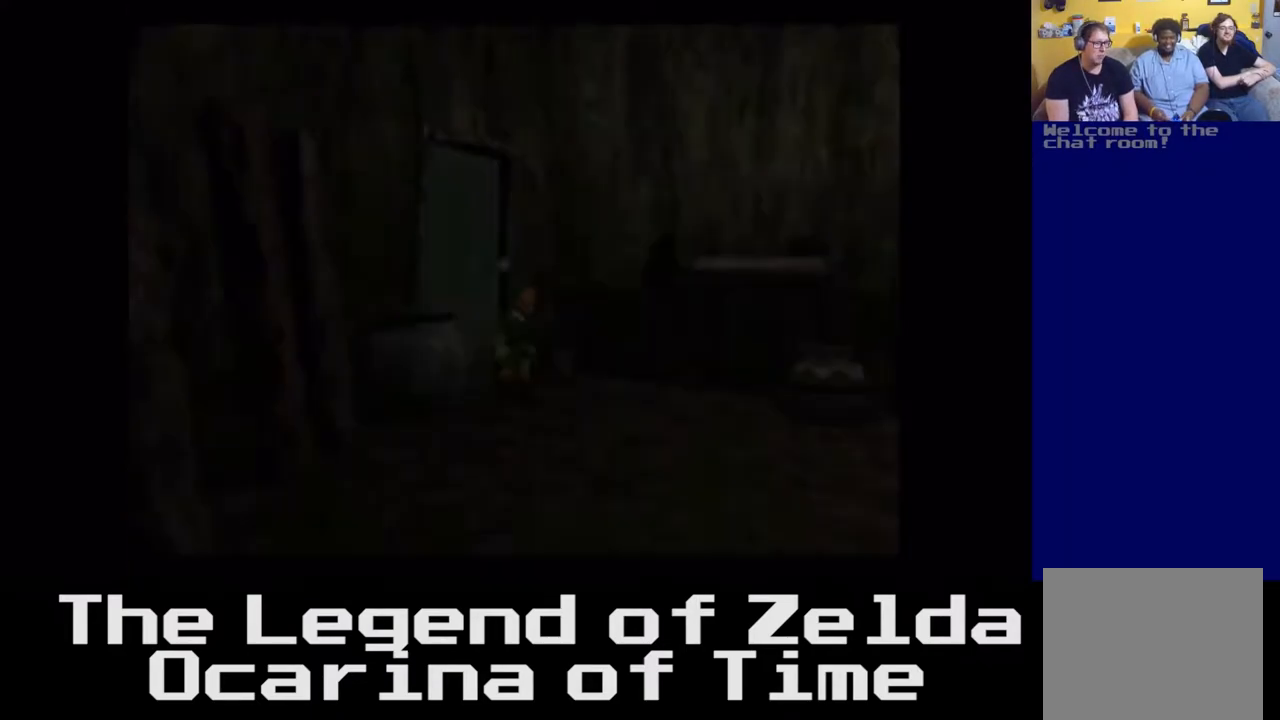
{"buttons": [], "left_stick": "center", "right_stick": "center", "events": []}
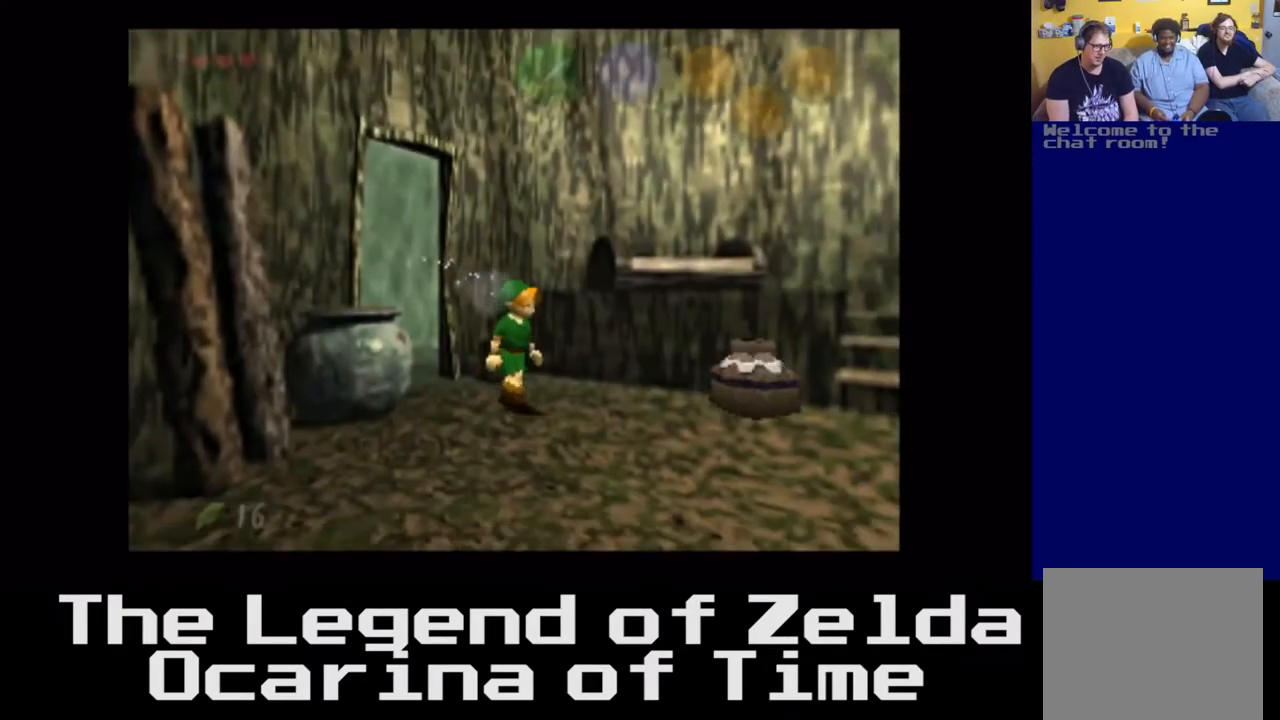
{"buttons": [], "left_stick": "right", "right_stick": "center", "events": [[267, "left_stick", "right"]]}
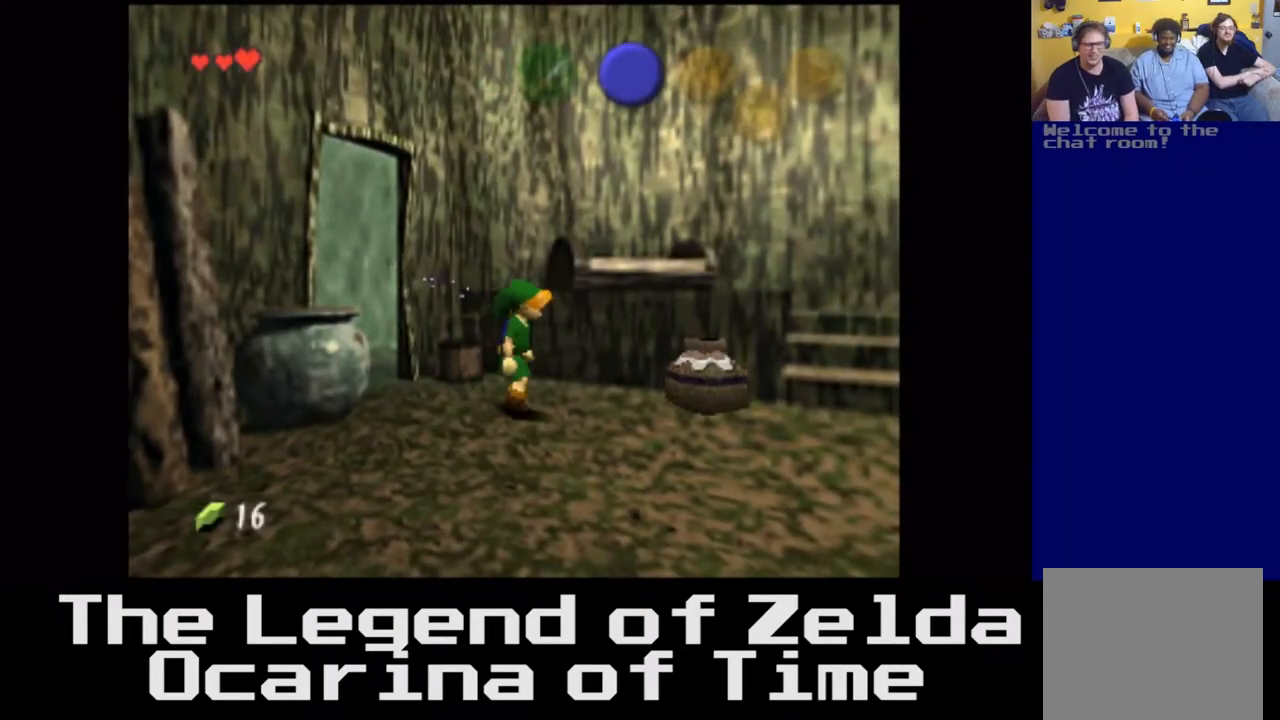
{"buttons": [], "left_stick": "center", "right_stick": "center", "events": [[200, "left_stick", "center"]]}
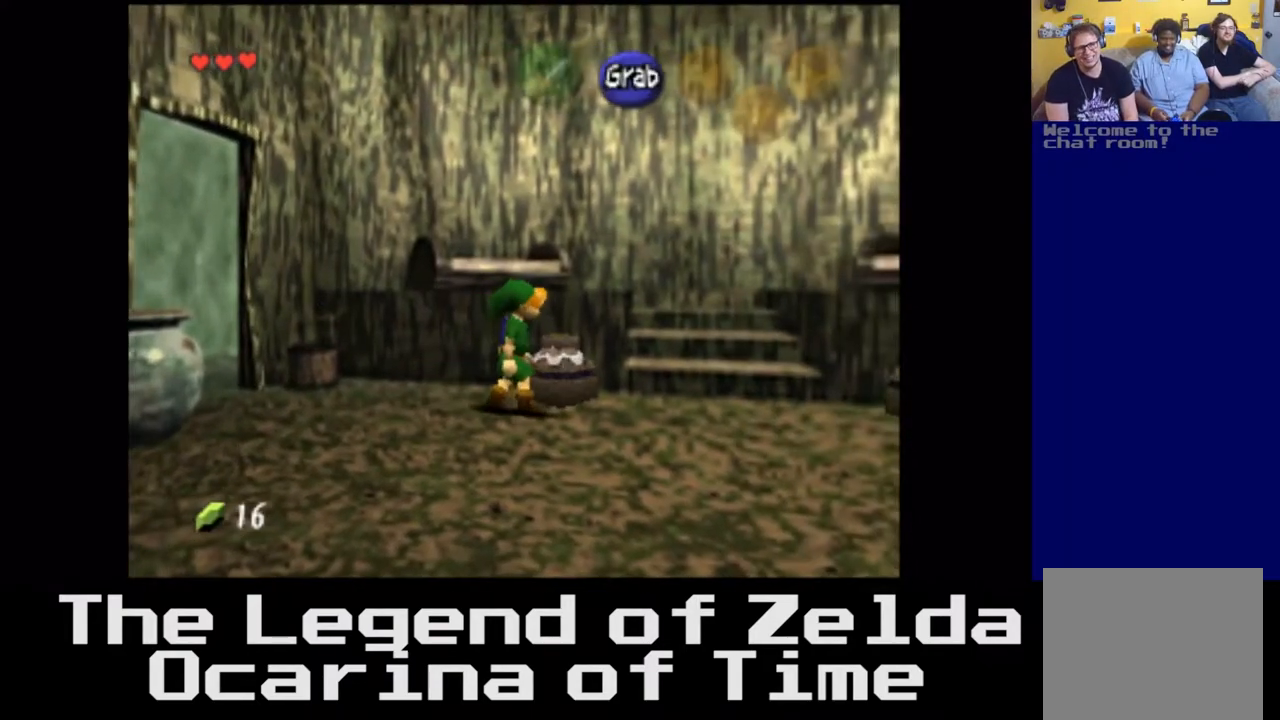
{"buttons": [], "left_stick": "center", "right_stick": "center", "events": [[17, "A", "down"], [200, "A", "up"]]}
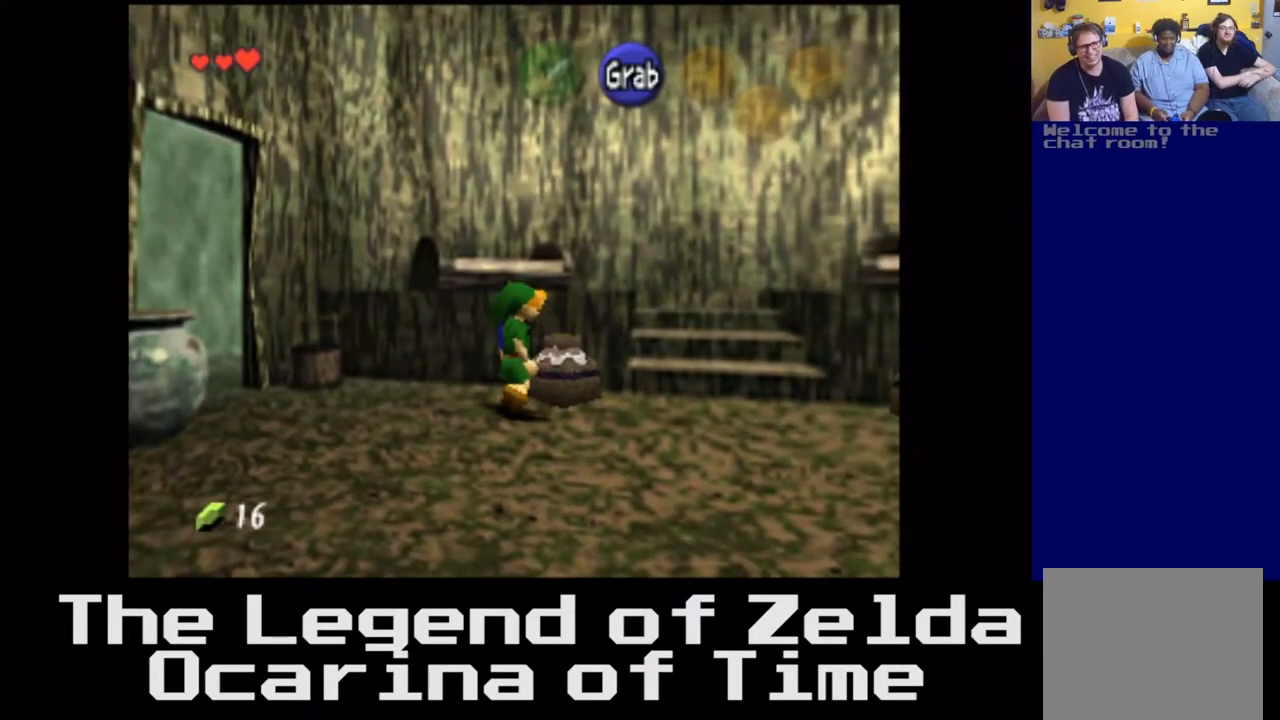
{"buttons": ["X"], "left_stick": "center", "right_stick": "center", "events": [[133, "left_stick", "up"], [183, "A", "down"], [250, "left_stick", "center"], [317, "A", "up"], [450, "X", "down"]]}
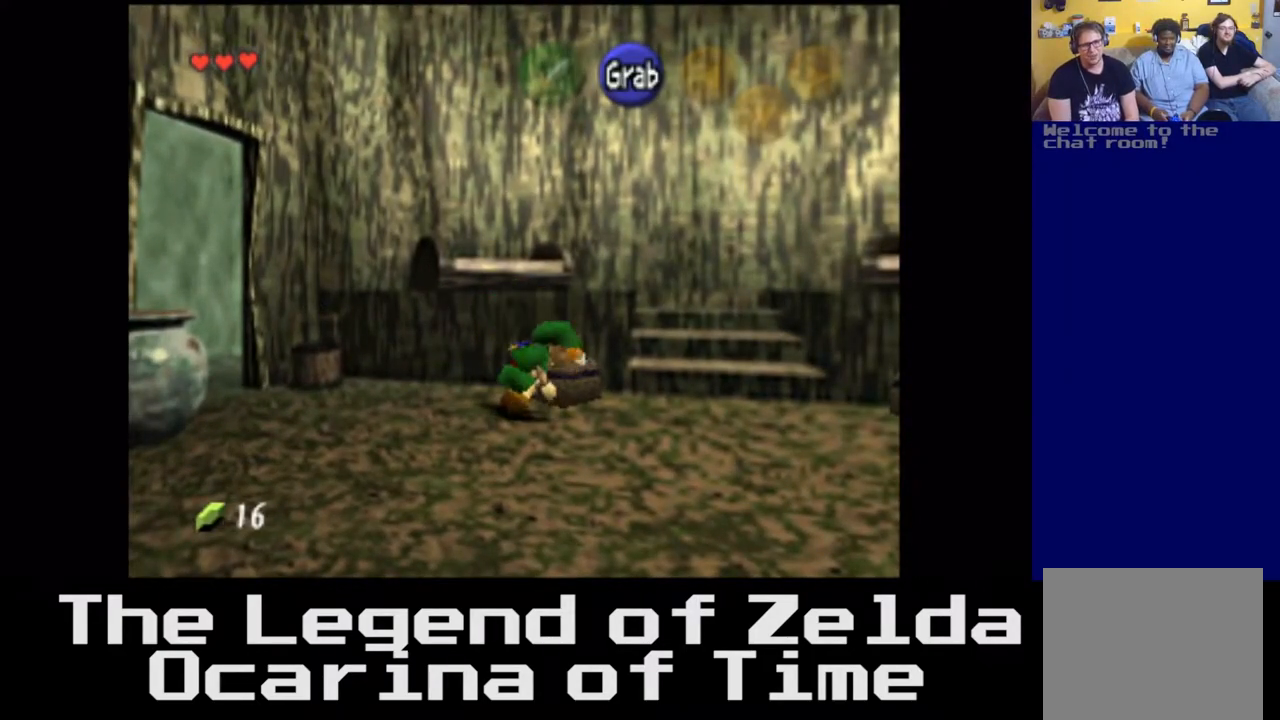
{"buttons": [], "left_stick": "center", "right_stick": "center", "events": [[150, "X", "up"]]}
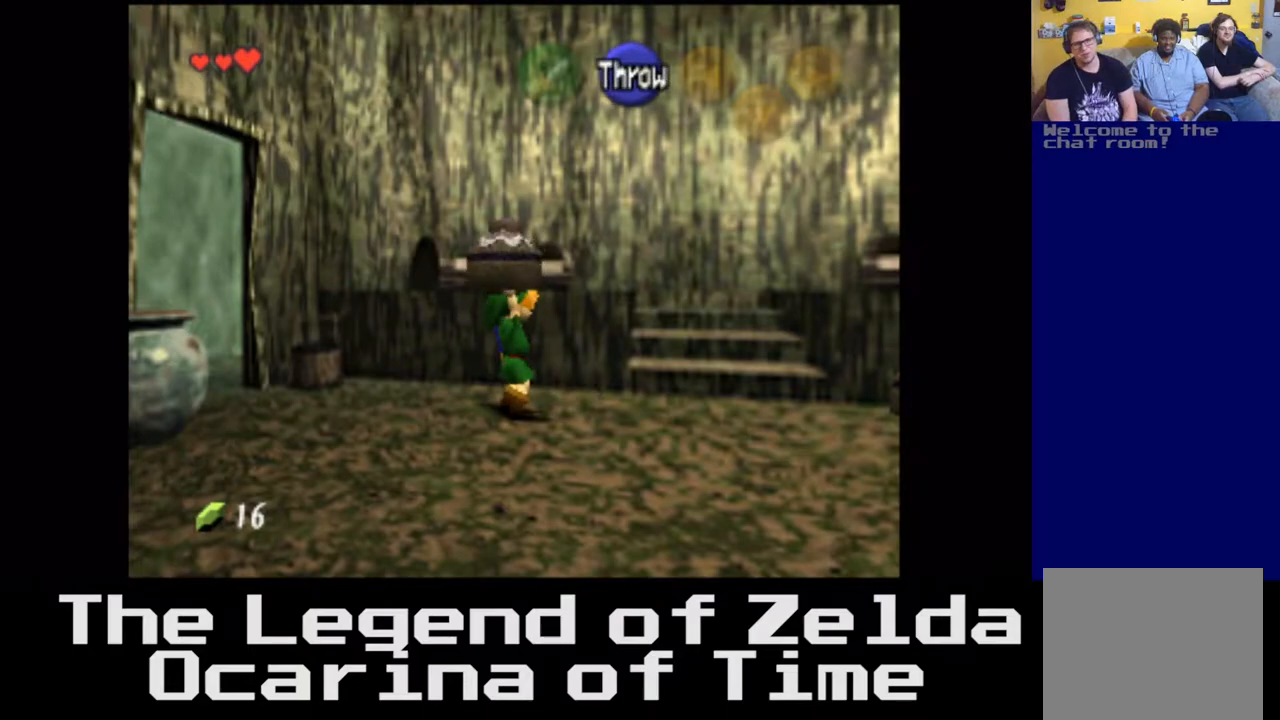
{"buttons": [], "left_stick": "right", "right_stick": "center", "events": [[67, "left_stick", "right"]]}
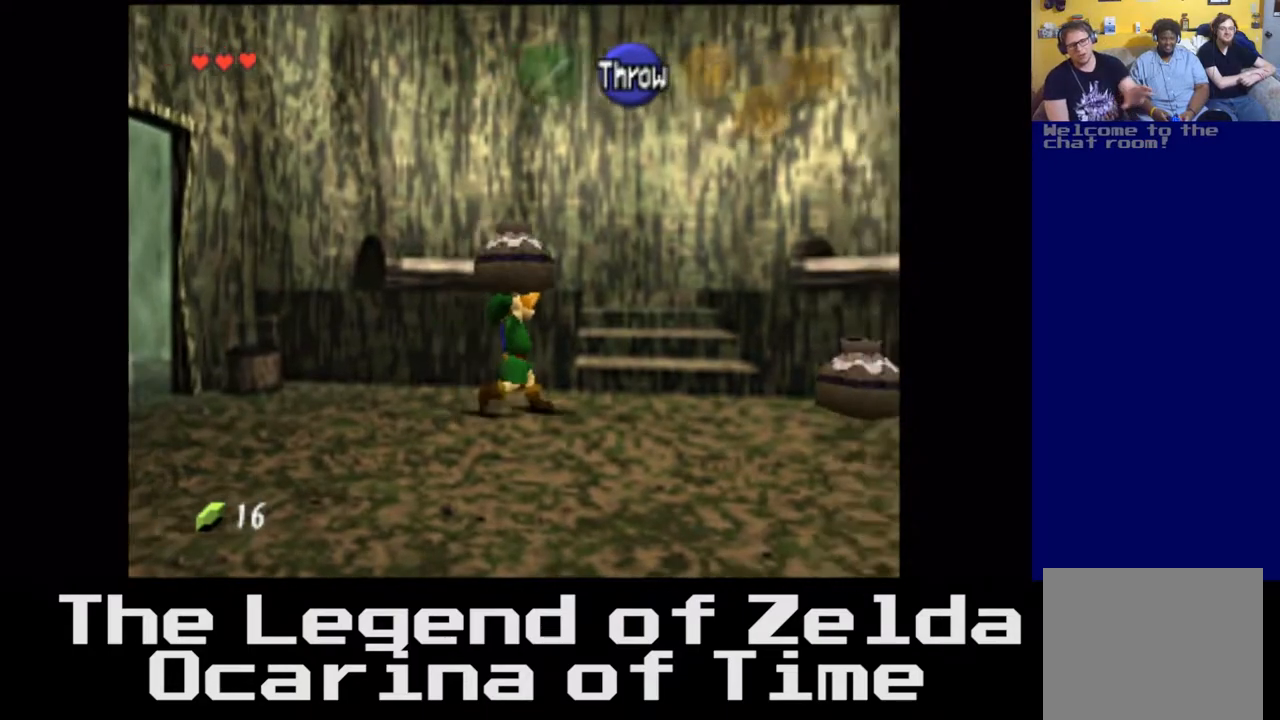
{"buttons": [], "left_stick": "up", "right_stick": "center", "events": [[117, "left_stick", "up"], [300, "A", "down"], [433, "A", "up"]]}
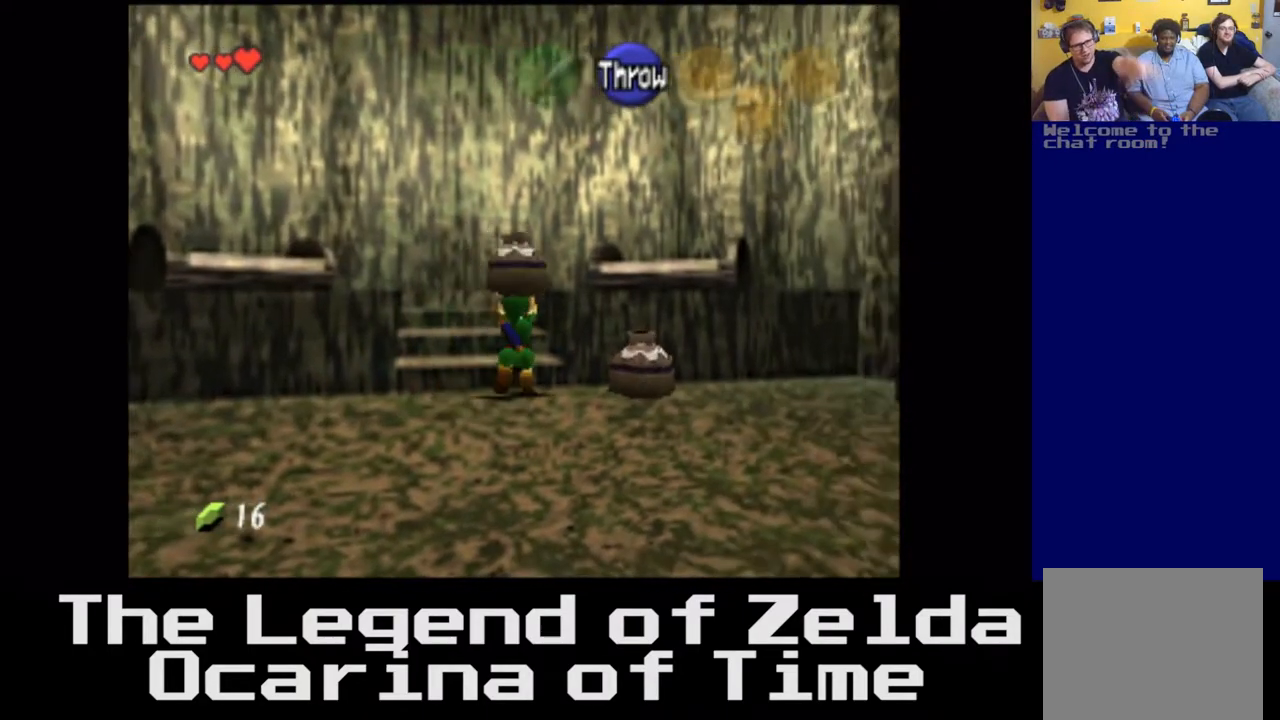
{"buttons": [], "left_stick": "center", "right_stick": "center", "events": [[67, "left_stick", "up-left"], [267, "left_stick", "center"]]}